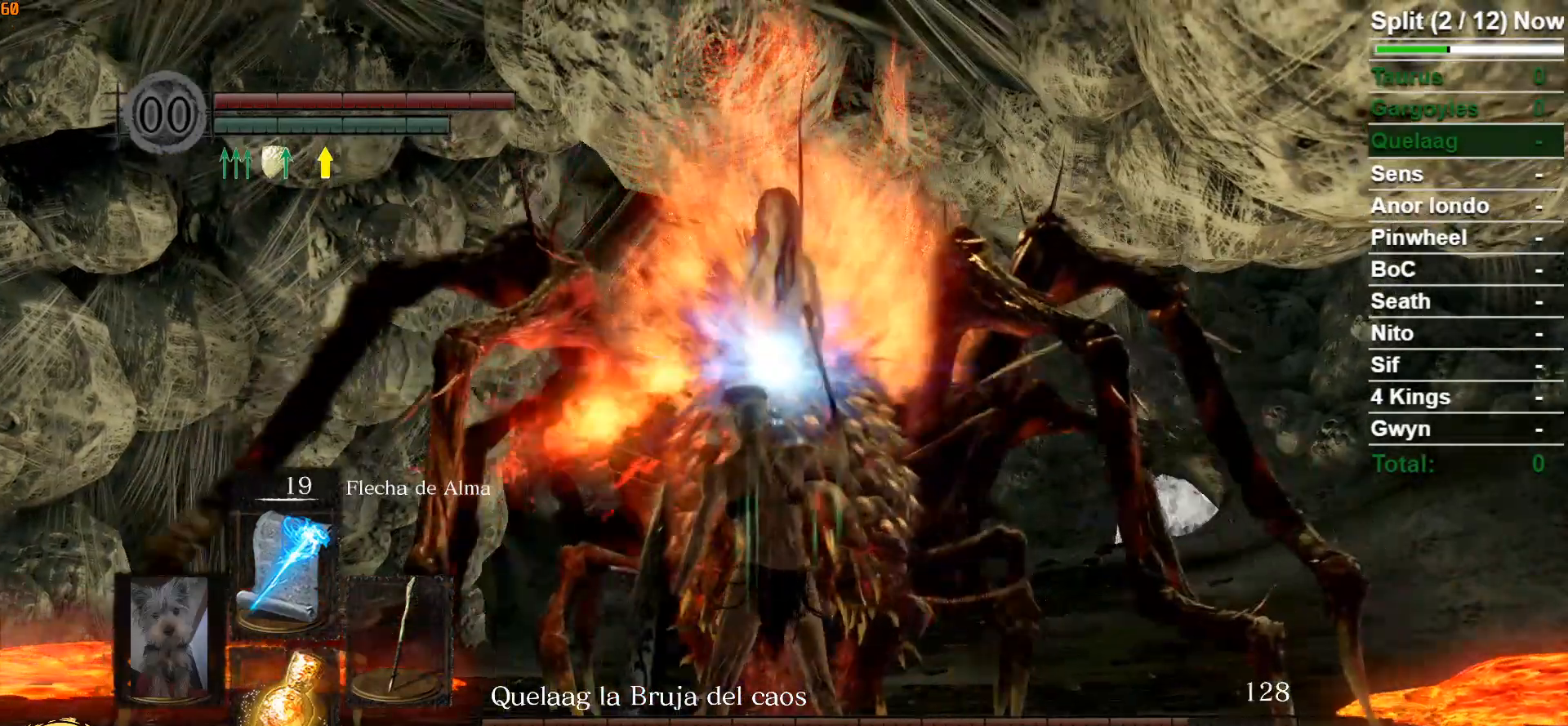
Gameplay with a controller (Xbox layout); each line is a JSON object with the inputs held at the frame after it. "events" lists button and stick changes between this image and that frame as [ms after this image, input, new state], when the widget could be followed in between.
{"buttons": [], "left_stick": "center", "right_stick": "center", "events": [[133, "R1", "up"]]}
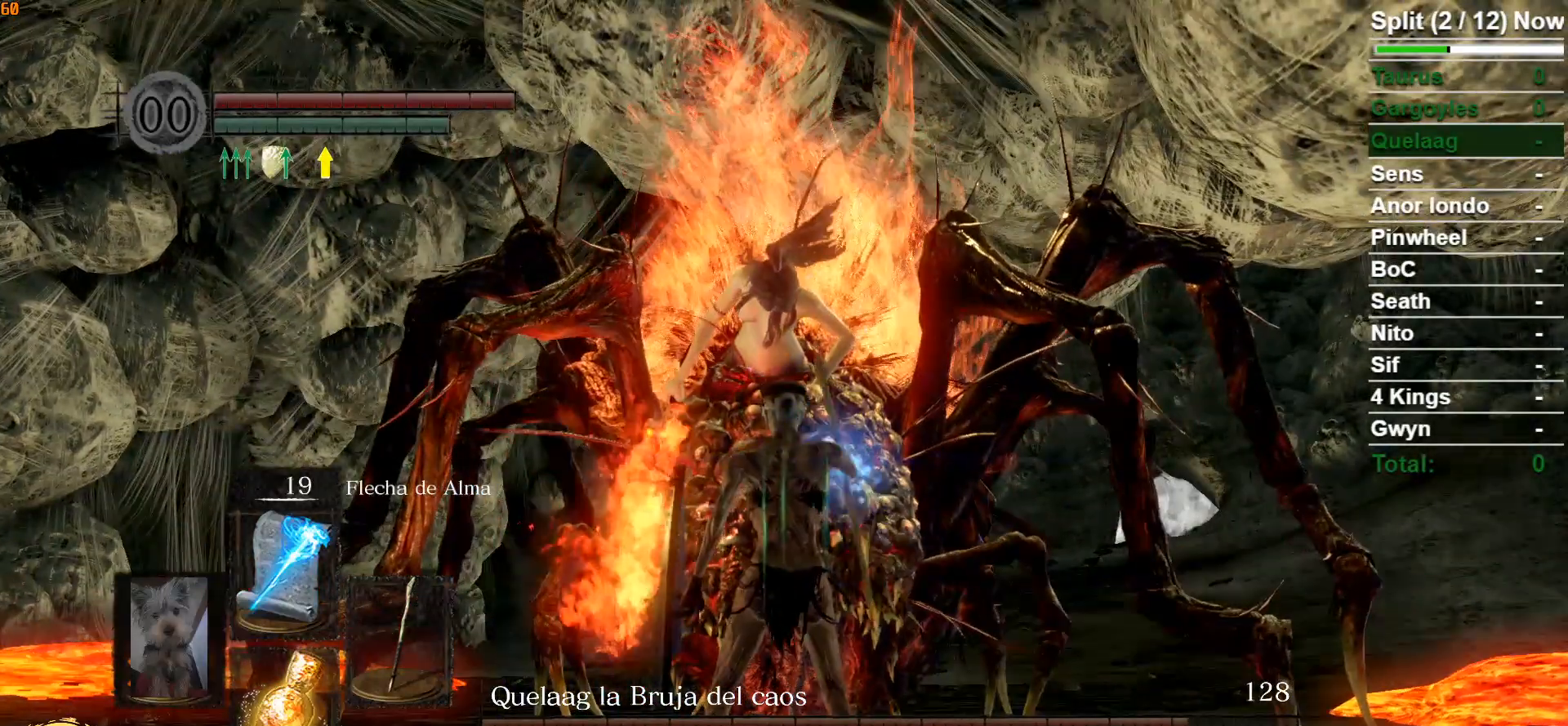
{"buttons": [], "left_stick": "center", "right_stick": "center", "events": [[217, "right_stick", "up"], [333, "right_stick", "center"]]}
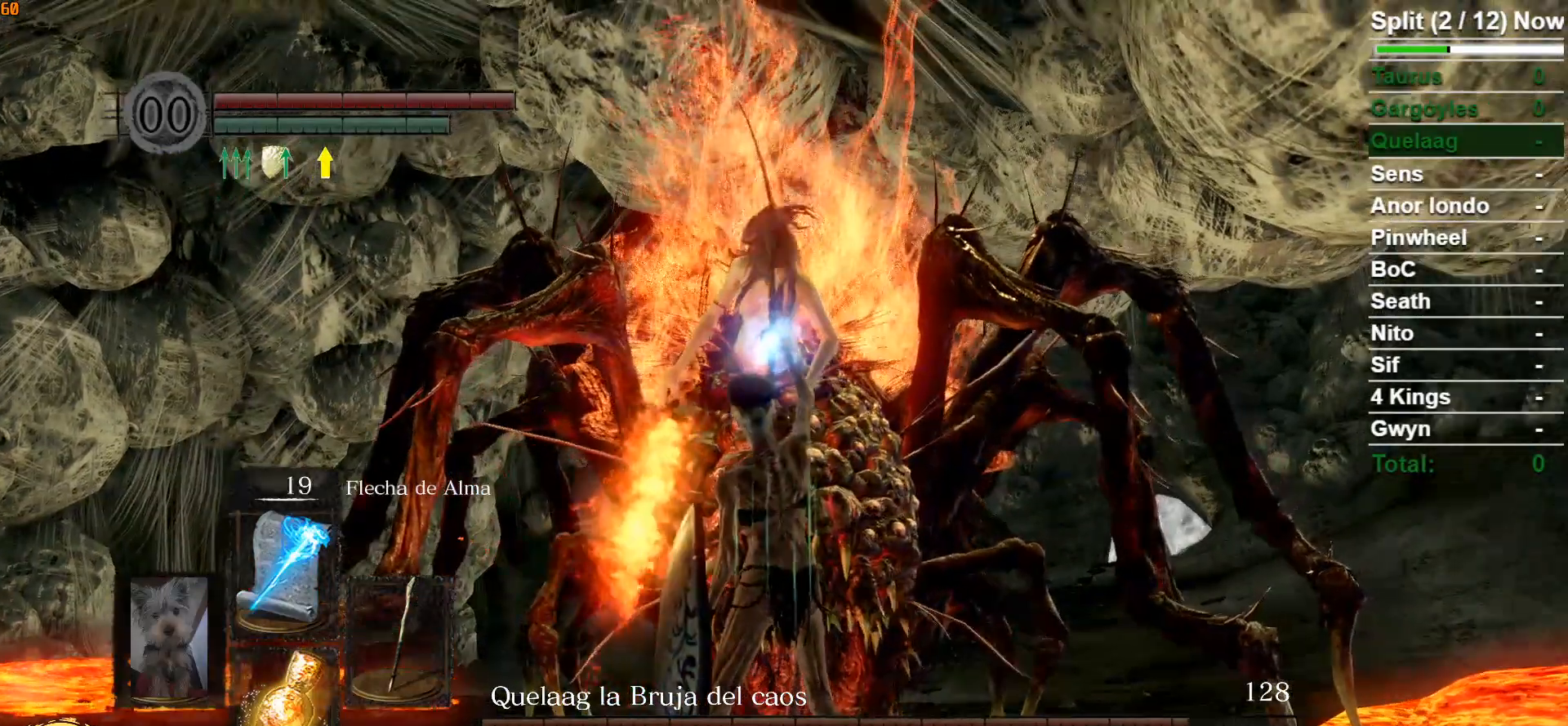
{"buttons": [], "left_stick": "center", "right_stick": "center", "events": []}
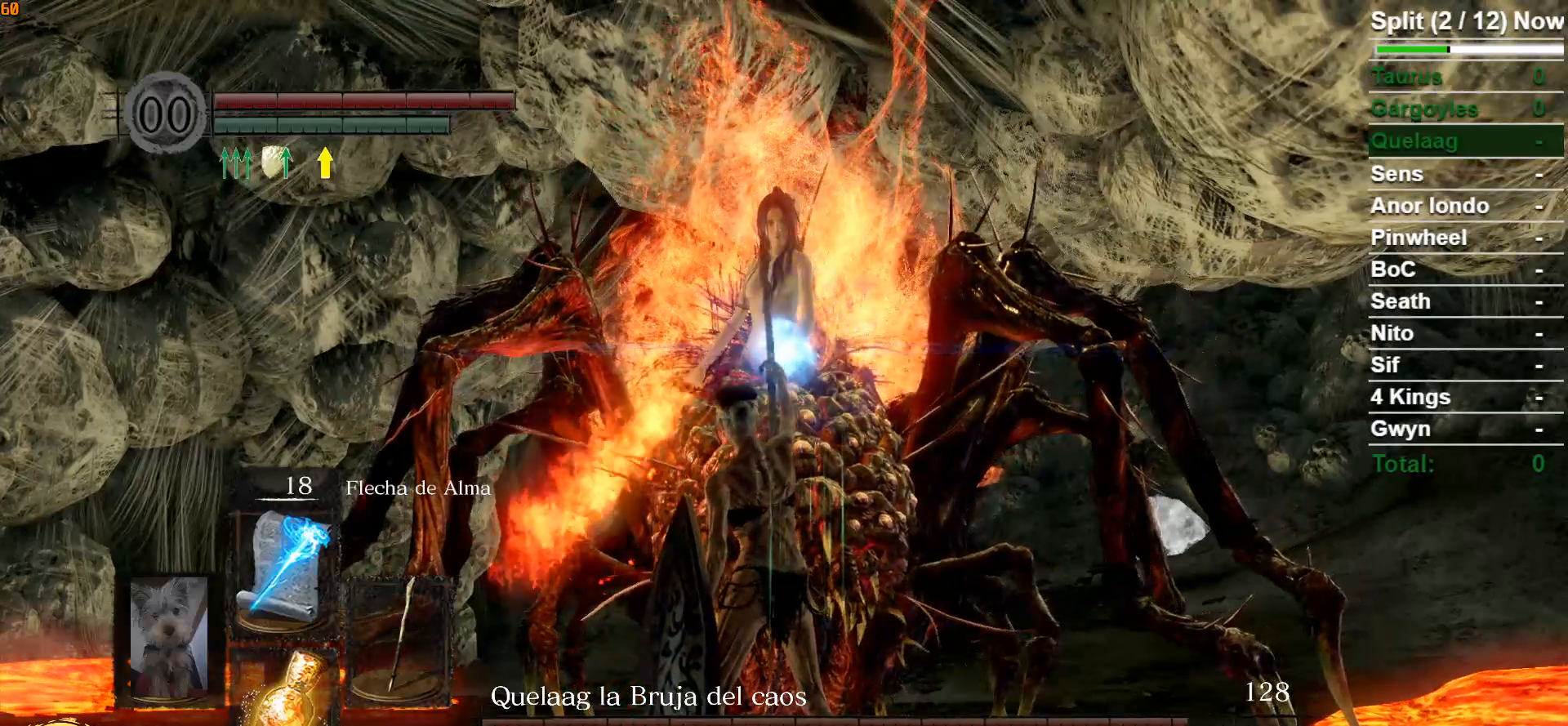
{"buttons": ["R1"], "left_stick": "center", "right_stick": "center", "events": [[500, "R1", "down"]]}
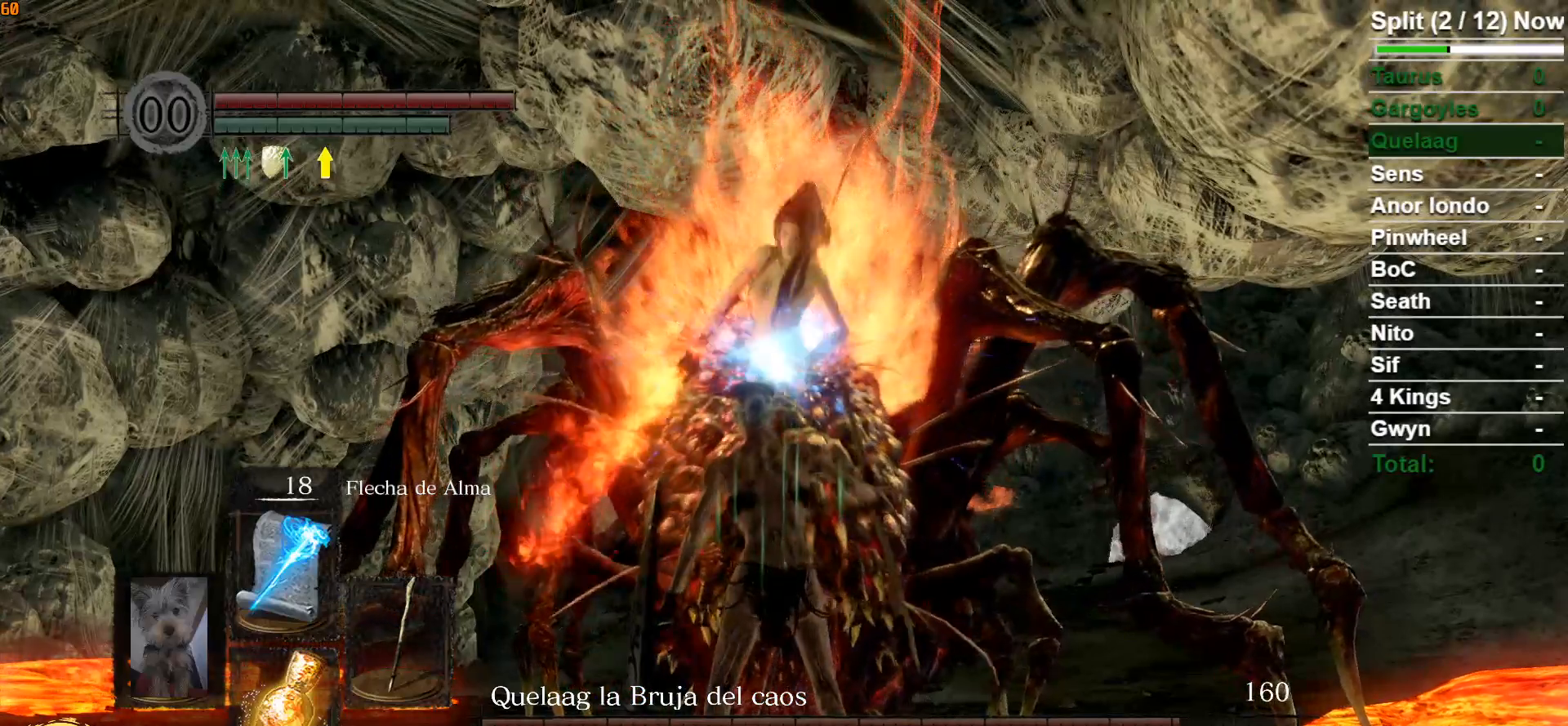
{"buttons": [], "left_stick": "center", "right_stick": "up", "events": [[150, "R1", "up"], [400, "right_stick", "up"]]}
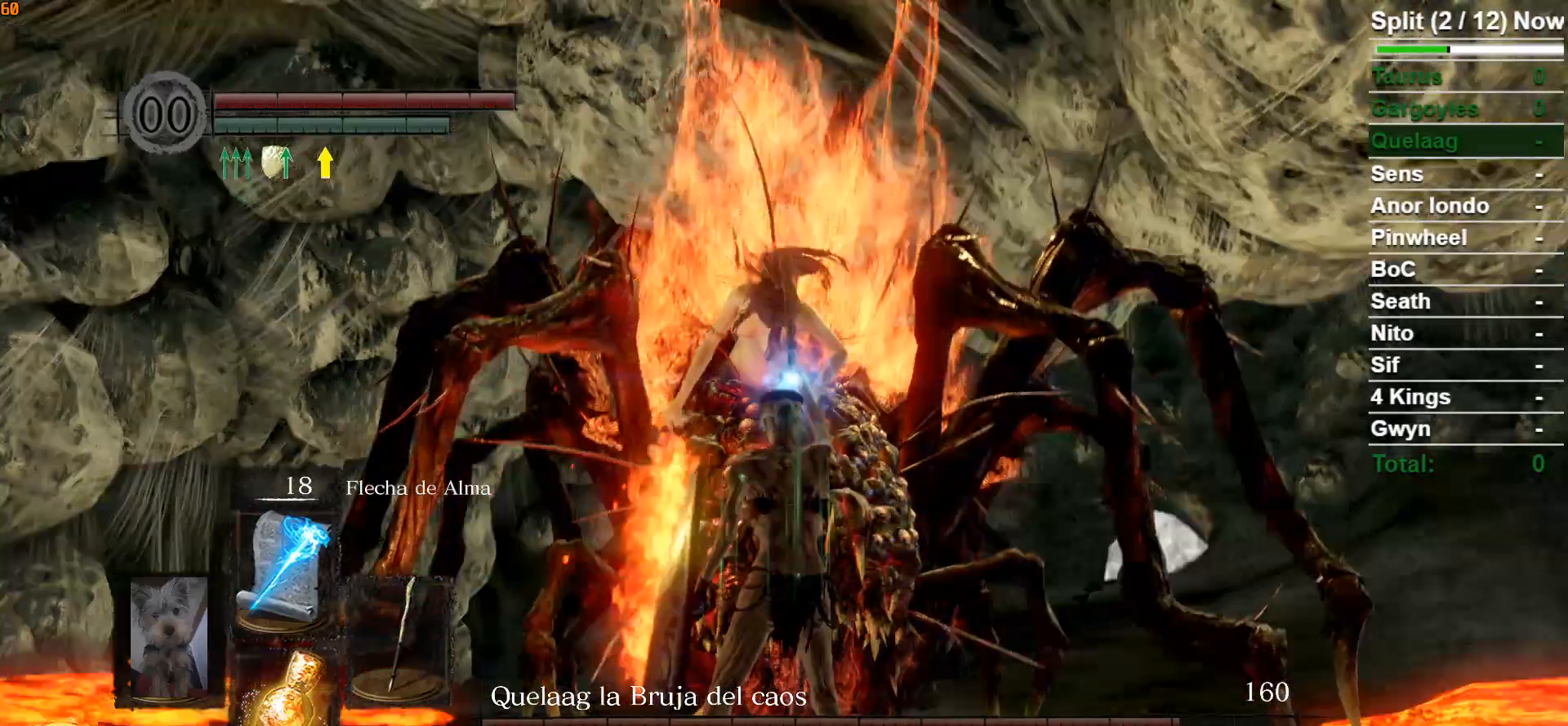
{"buttons": [], "left_stick": "center", "right_stick": "center", "events": [[33, "right_stick", "center"]]}
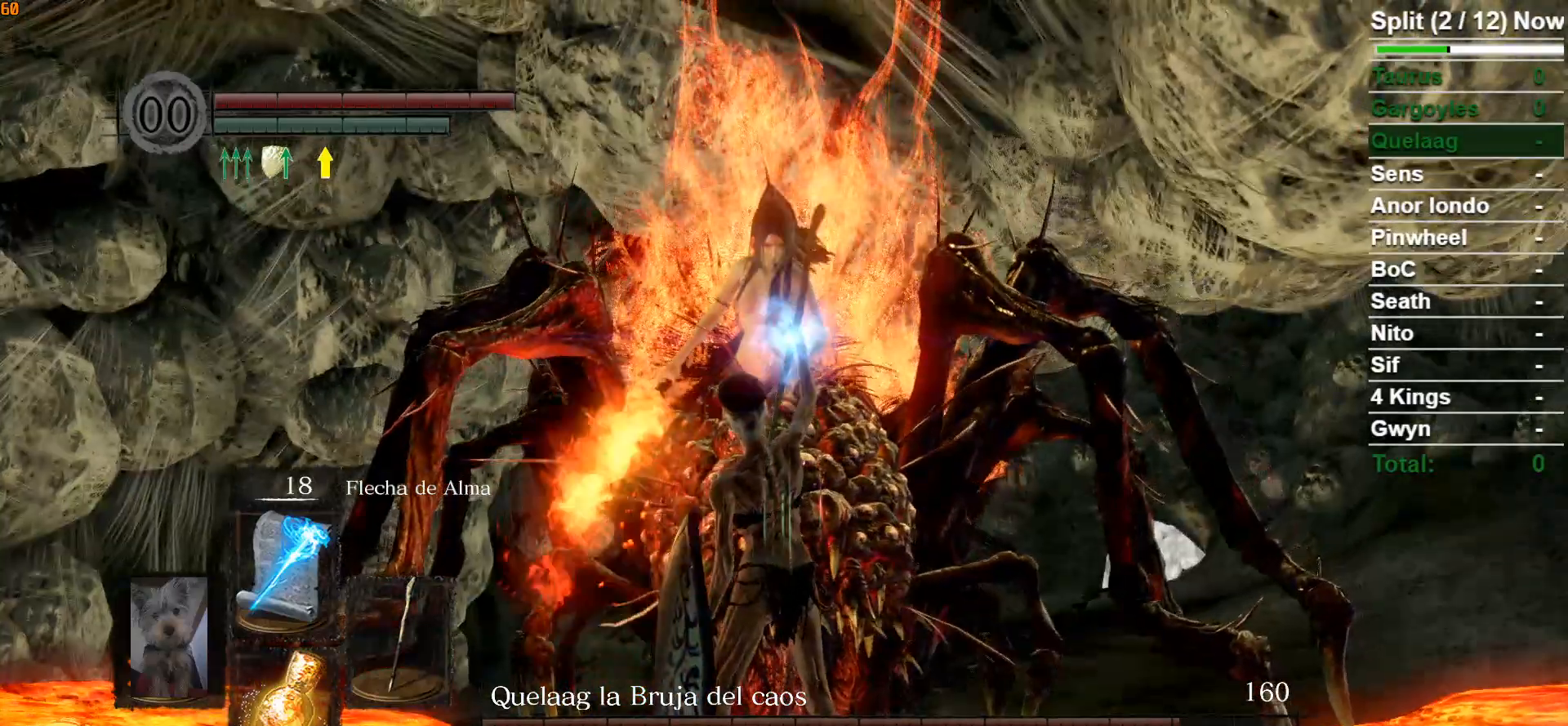
{"buttons": [], "left_stick": "center", "right_stick": "center", "events": []}
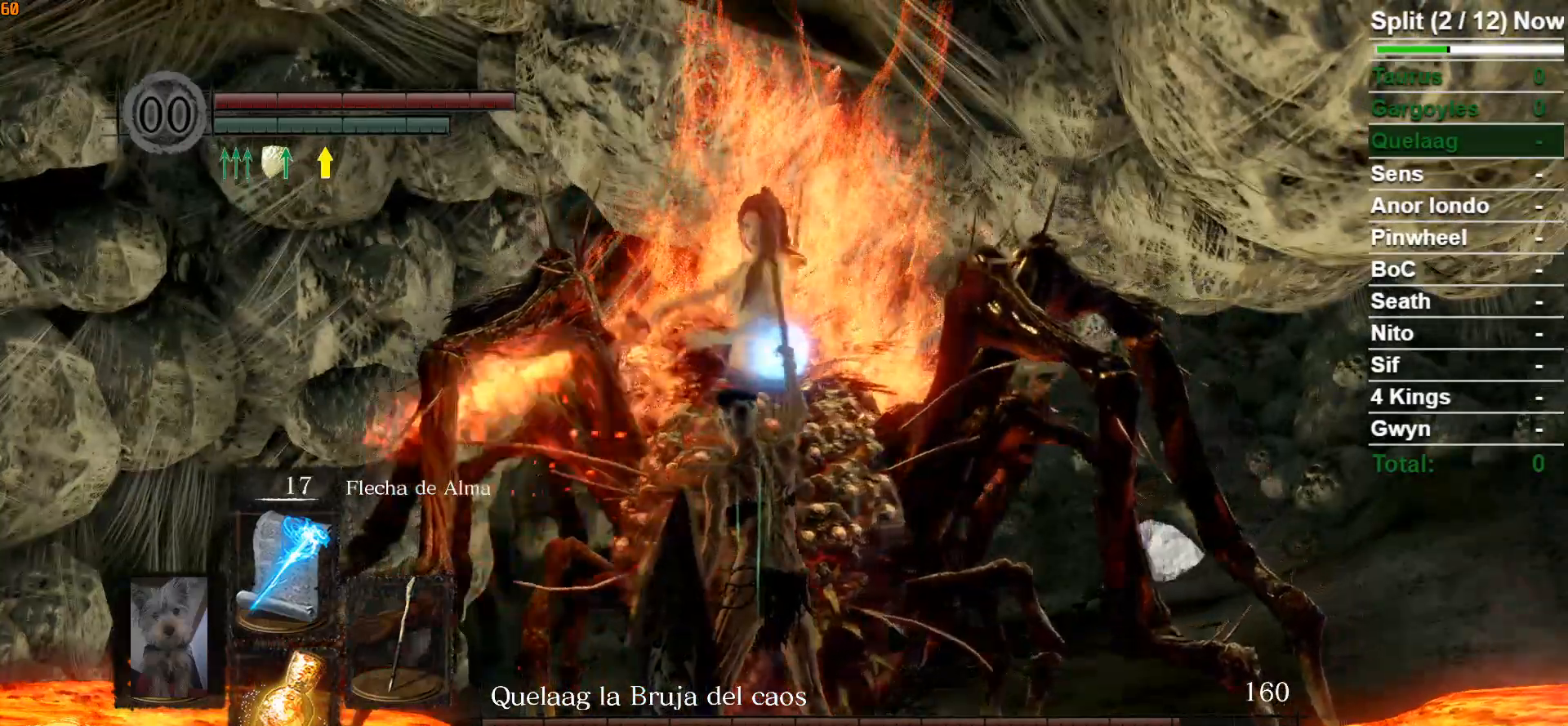
{"buttons": [], "left_stick": "center", "right_stick": "center", "events": [[283, "R1", "down"], [433, "R1", "up"]]}
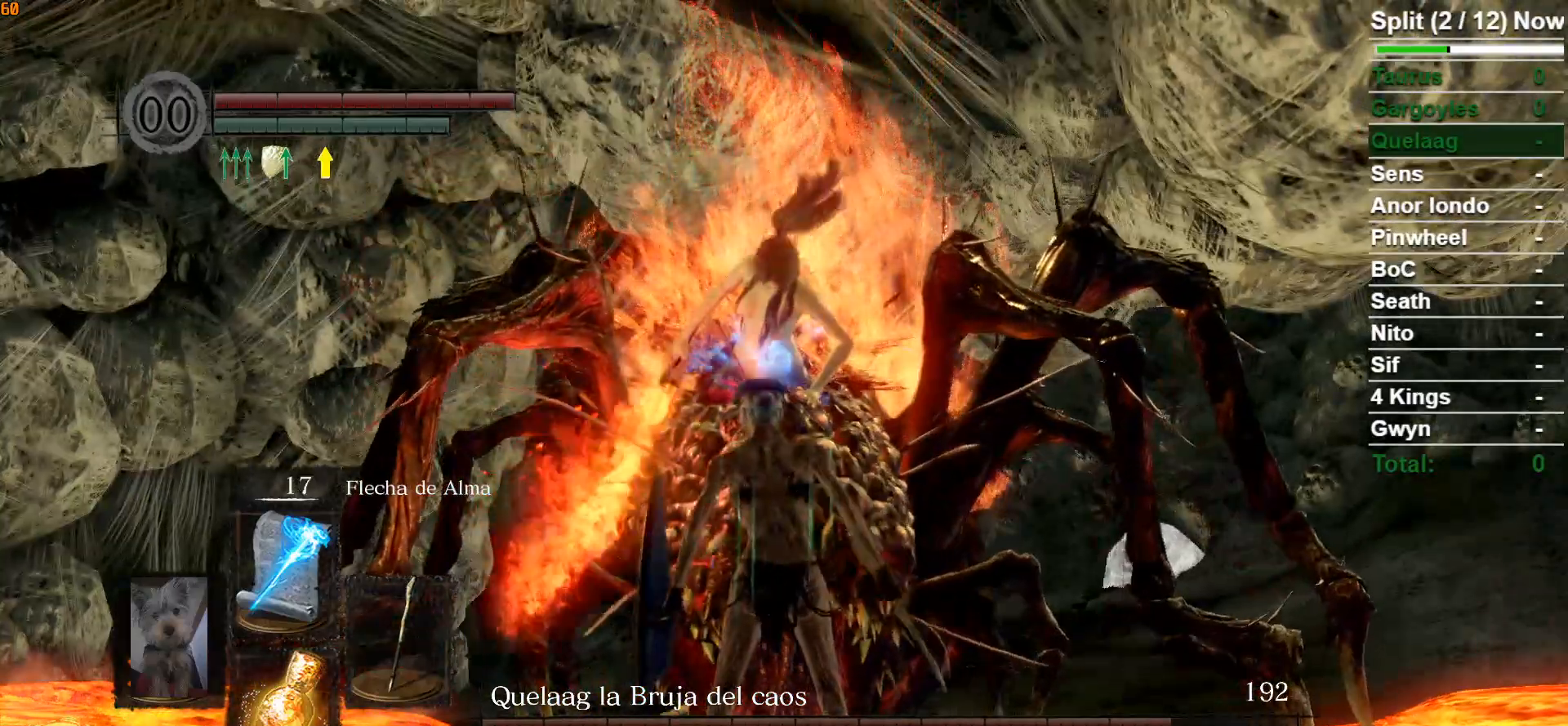
{"buttons": [], "left_stick": "center", "right_stick": "center", "events": []}
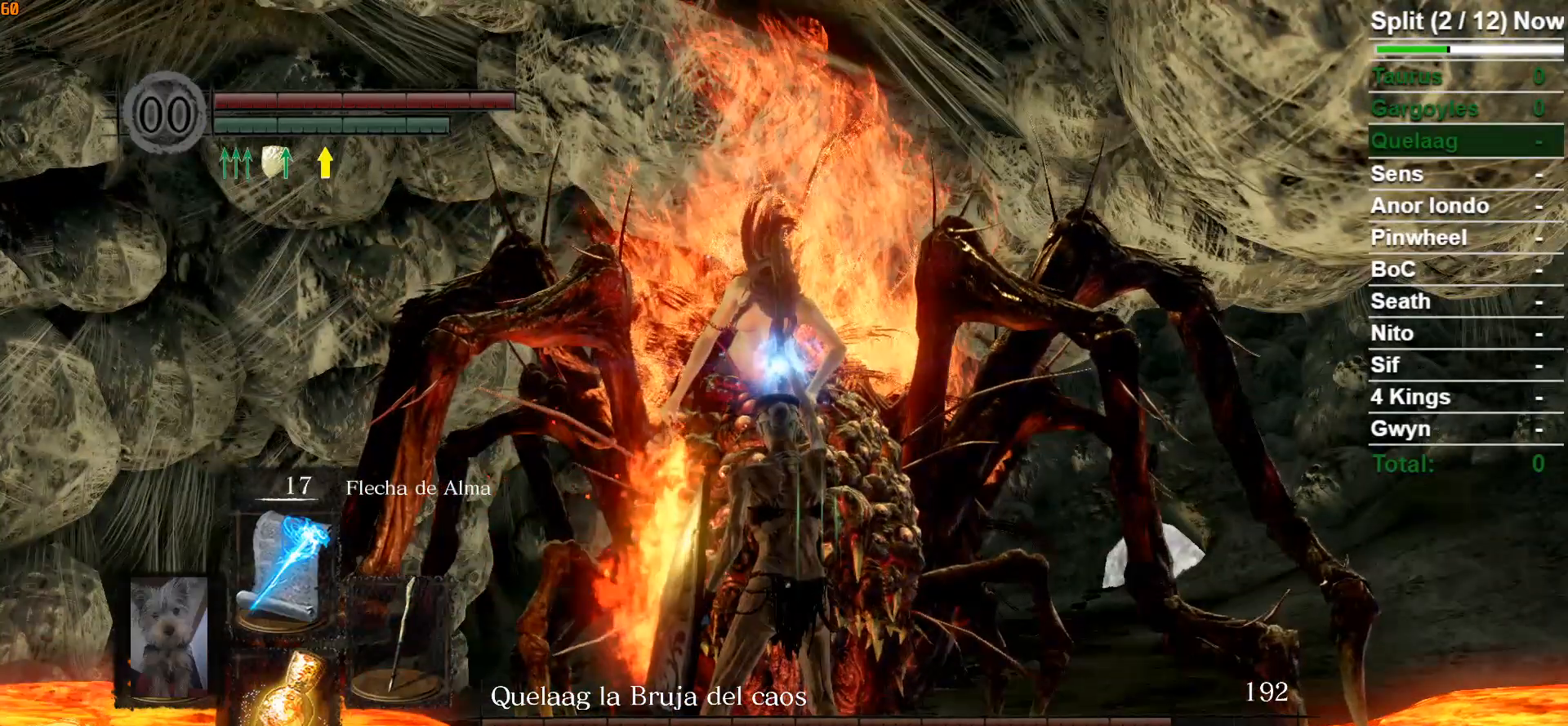
{"buttons": [], "left_stick": "center", "right_stick": "center", "events": []}
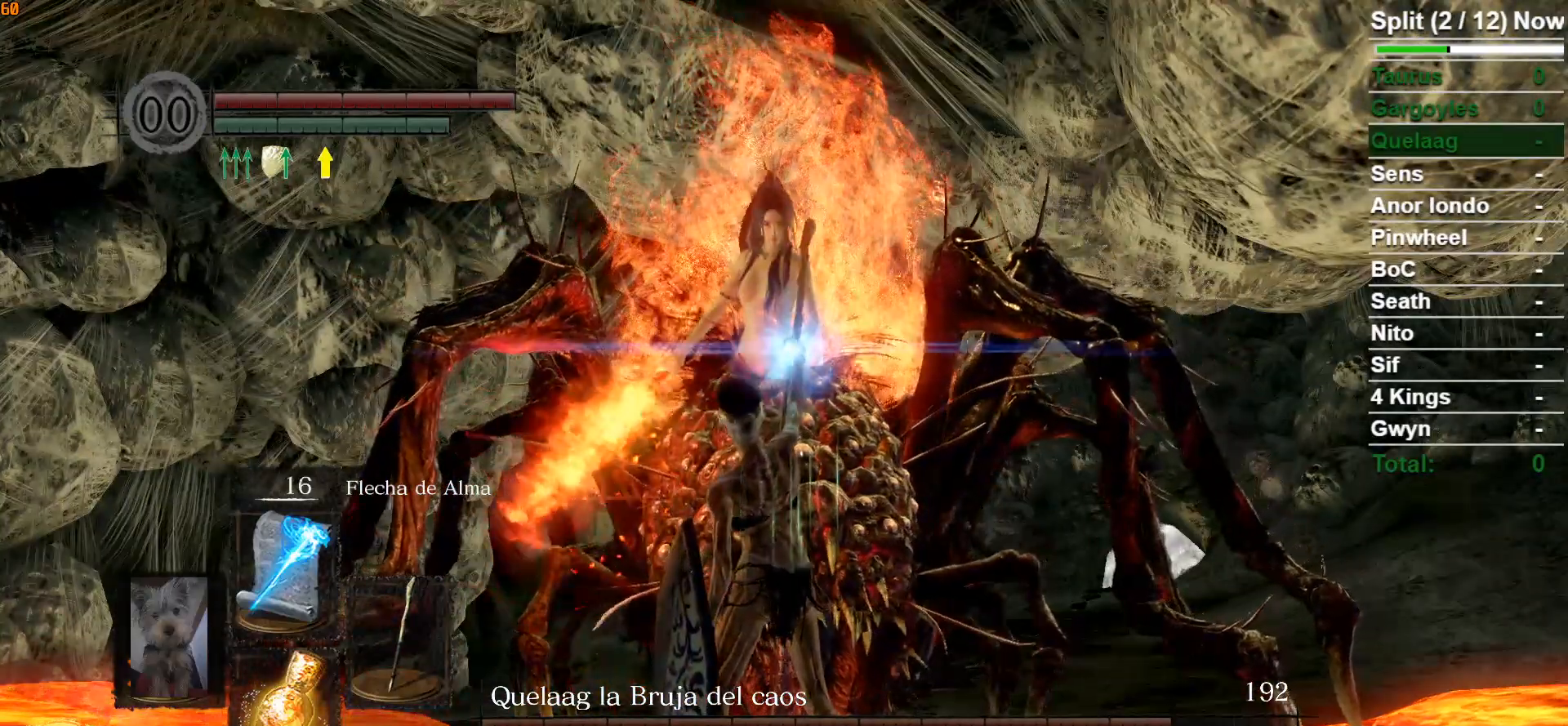
{"buttons": [], "left_stick": "center", "right_stick": "center", "events": []}
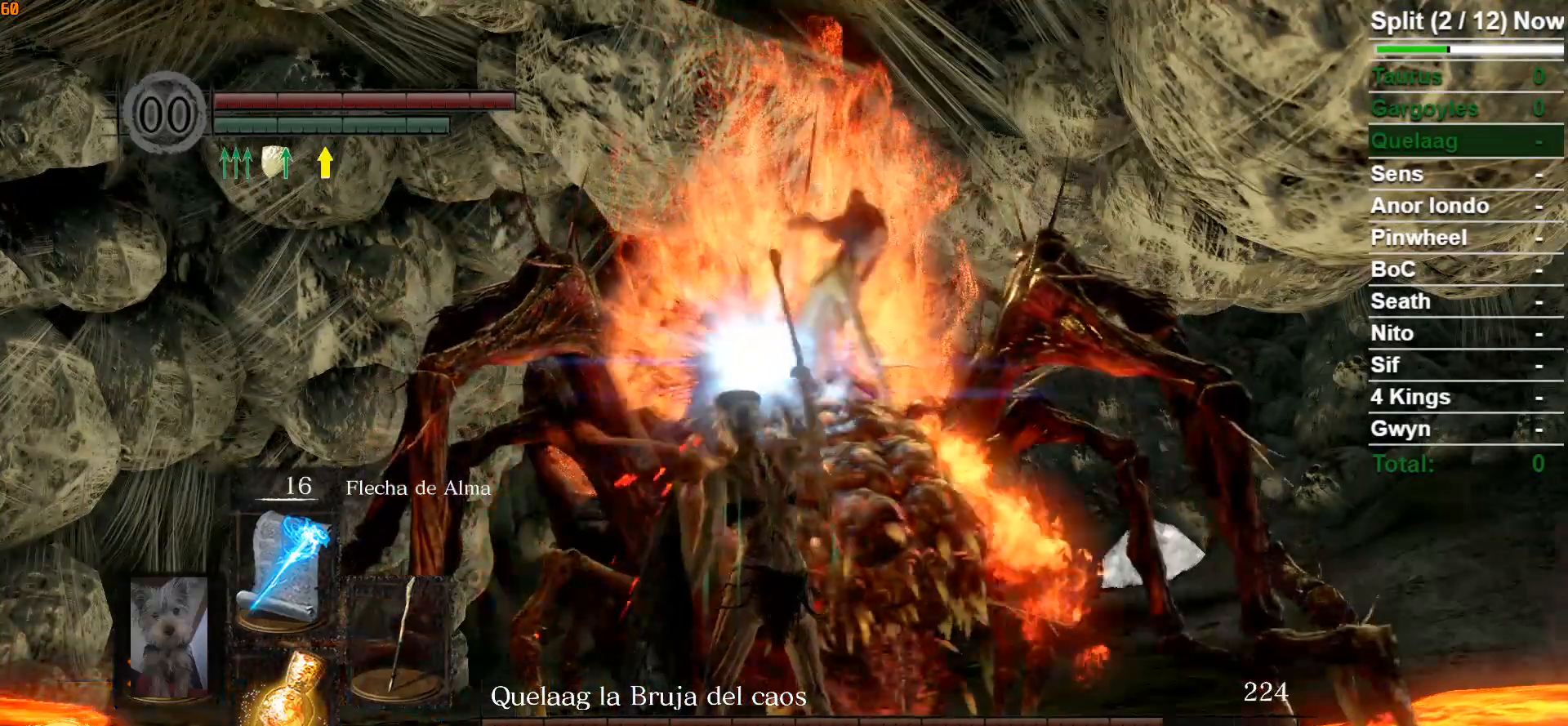
{"buttons": [], "left_stick": "center", "right_stick": "center", "events": [[267, "R1", "down"], [400, "R1", "up"]]}
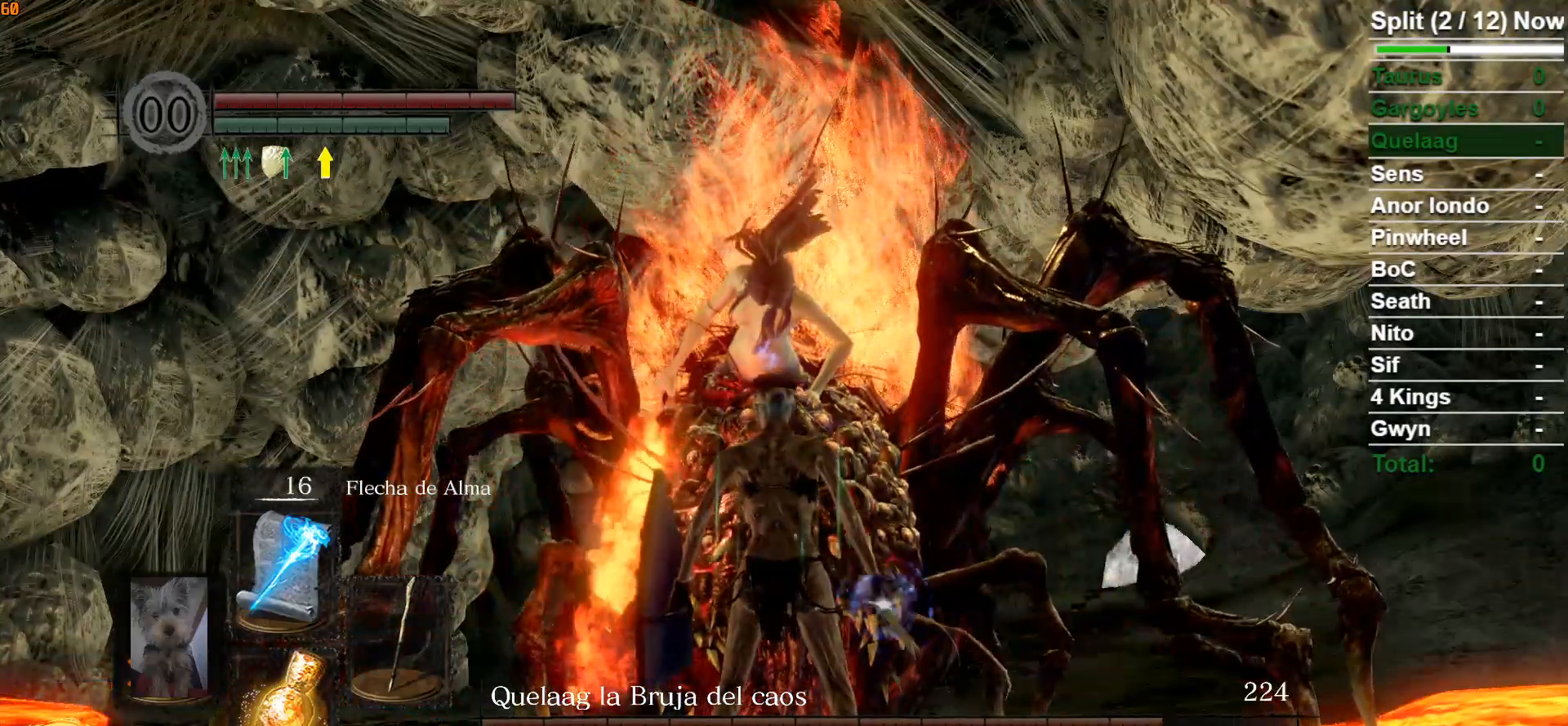
{"buttons": [], "left_stick": "center", "right_stick": "center", "events": []}
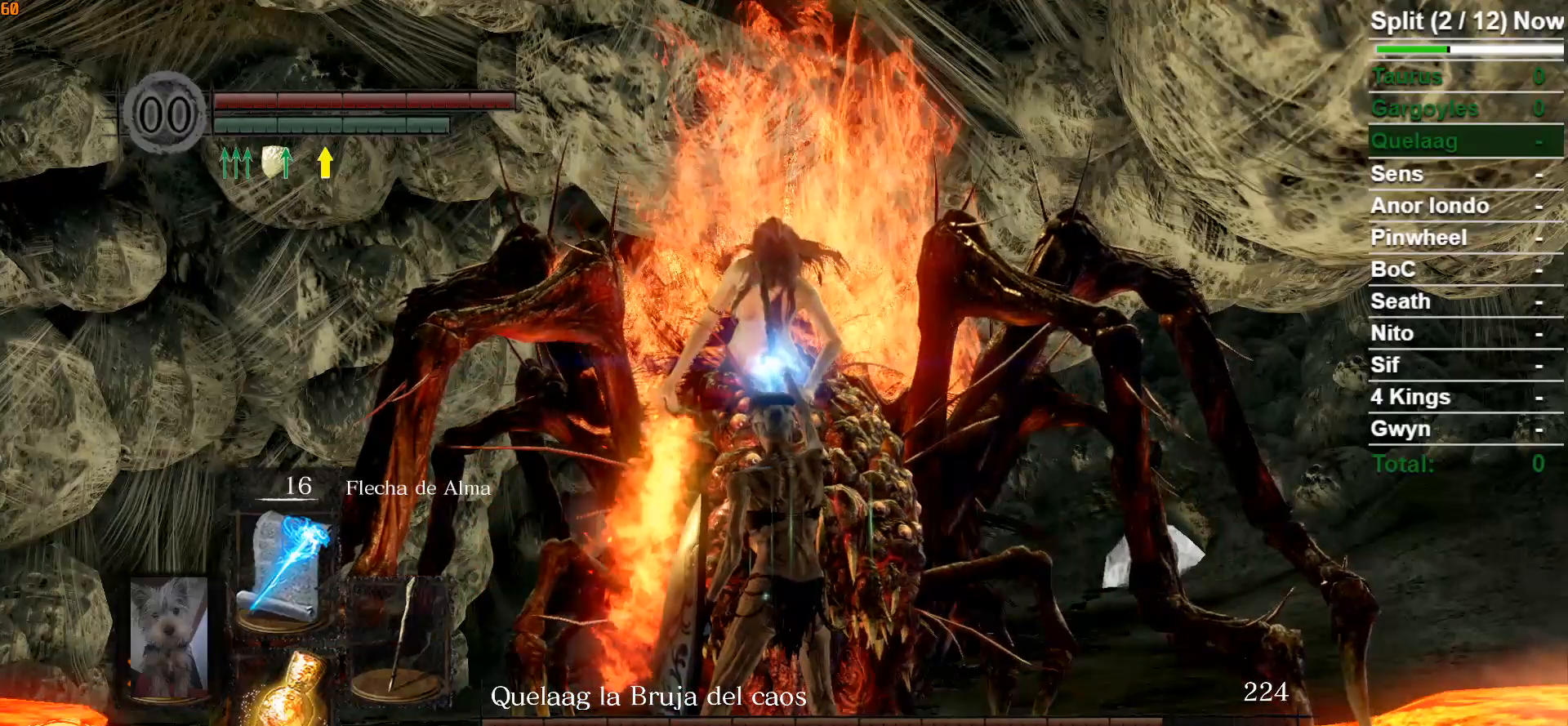
{"buttons": [], "left_stick": "center", "right_stick": "center", "events": []}
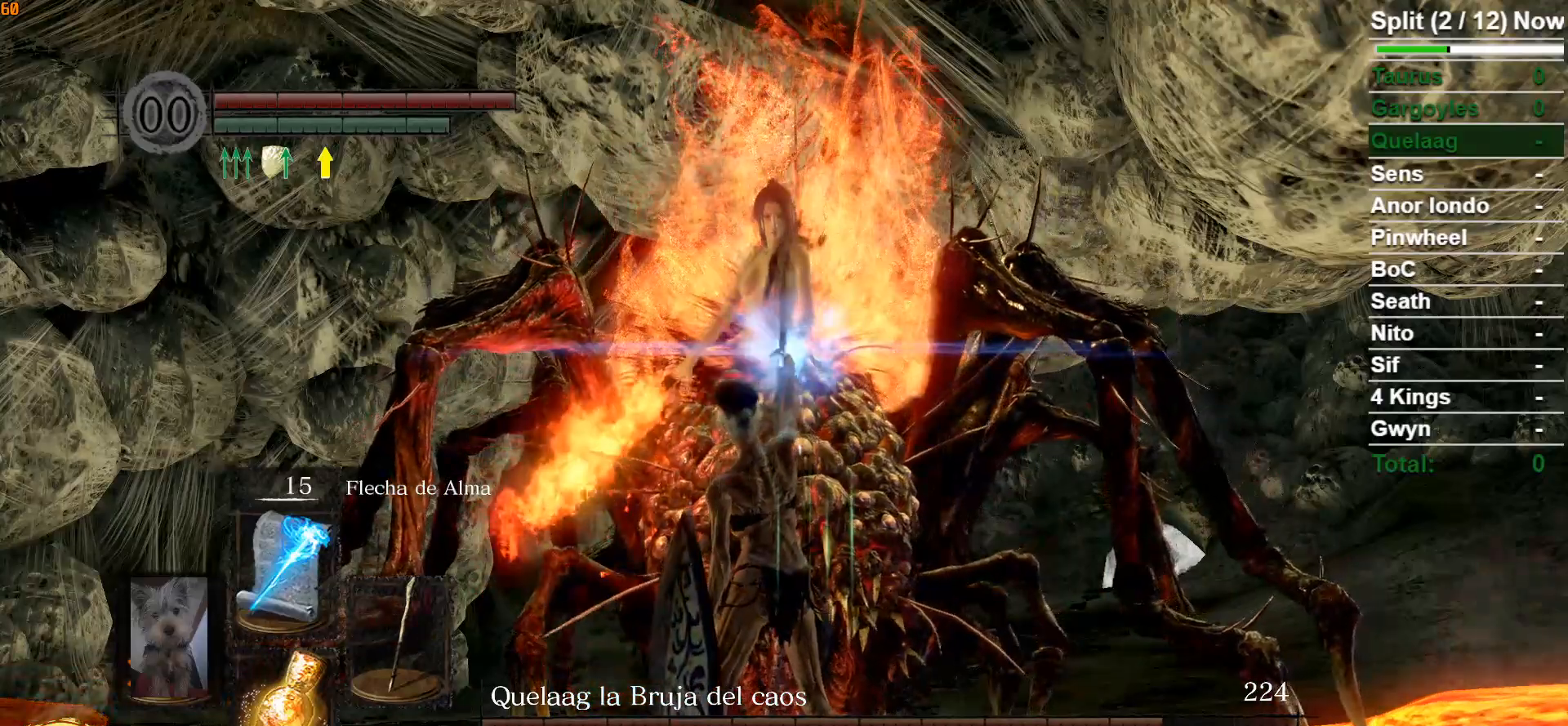
{"buttons": [], "left_stick": "center", "right_stick": "center", "events": []}
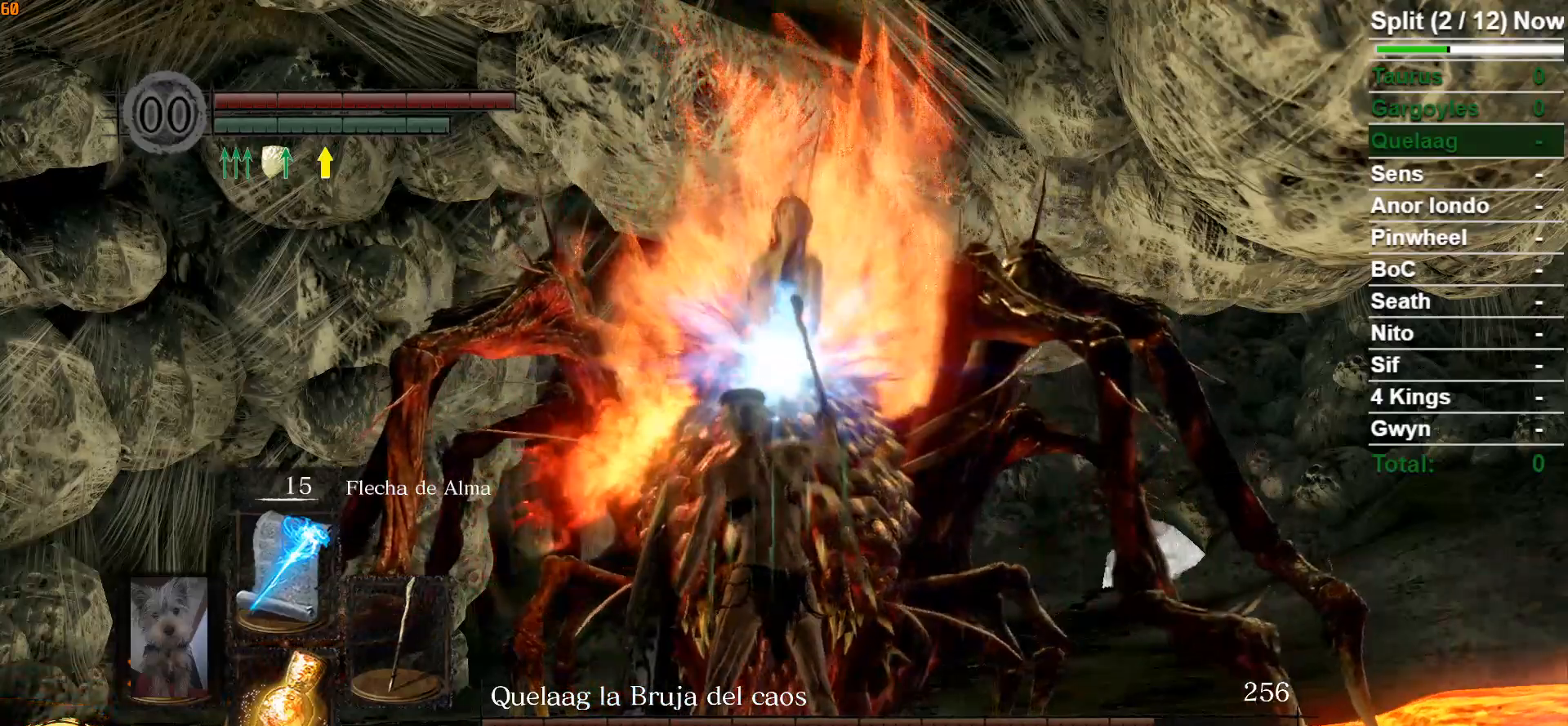
{"buttons": [], "left_stick": "center", "right_stick": "center", "events": [[200, "R1", "down"], [367, "R1", "up"]]}
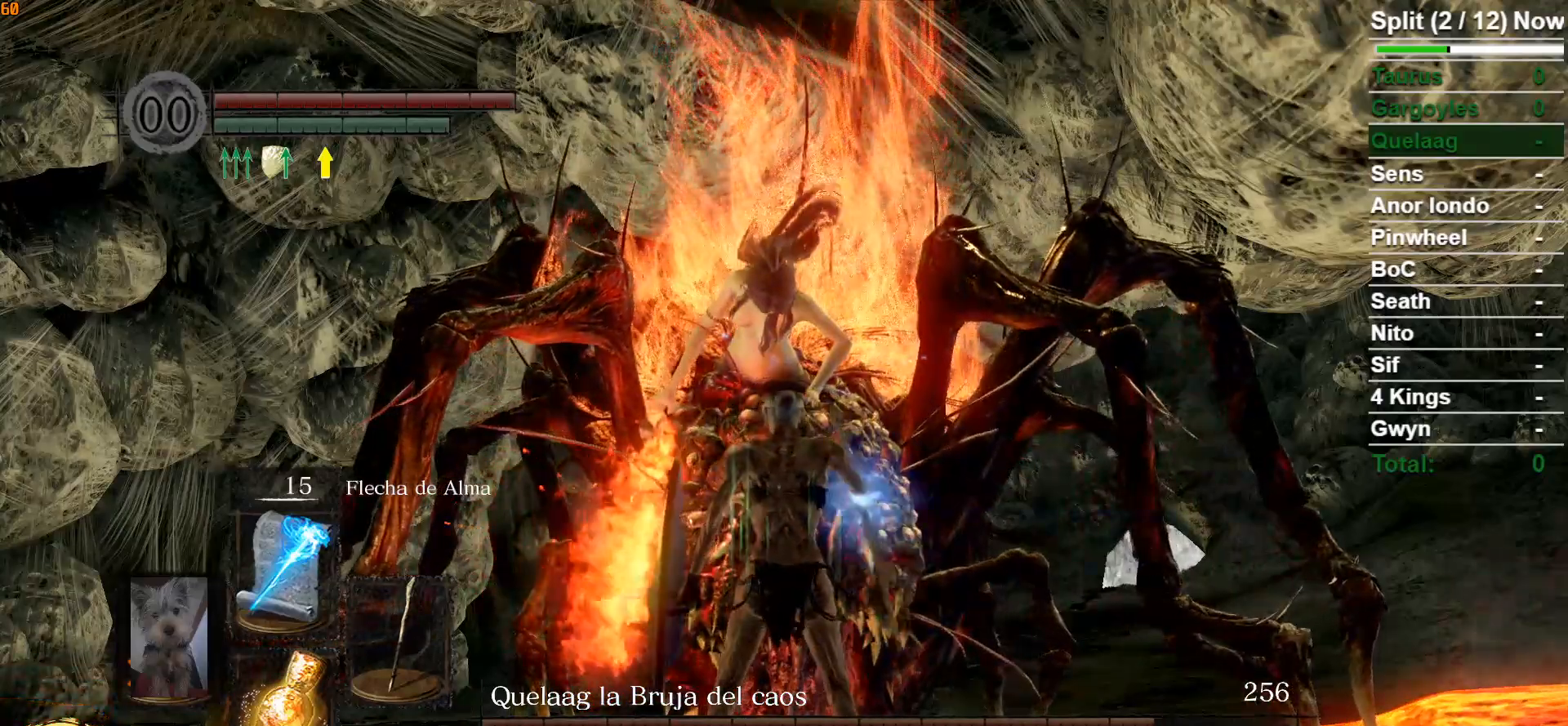
{"buttons": [], "left_stick": "center", "right_stick": "center", "events": []}
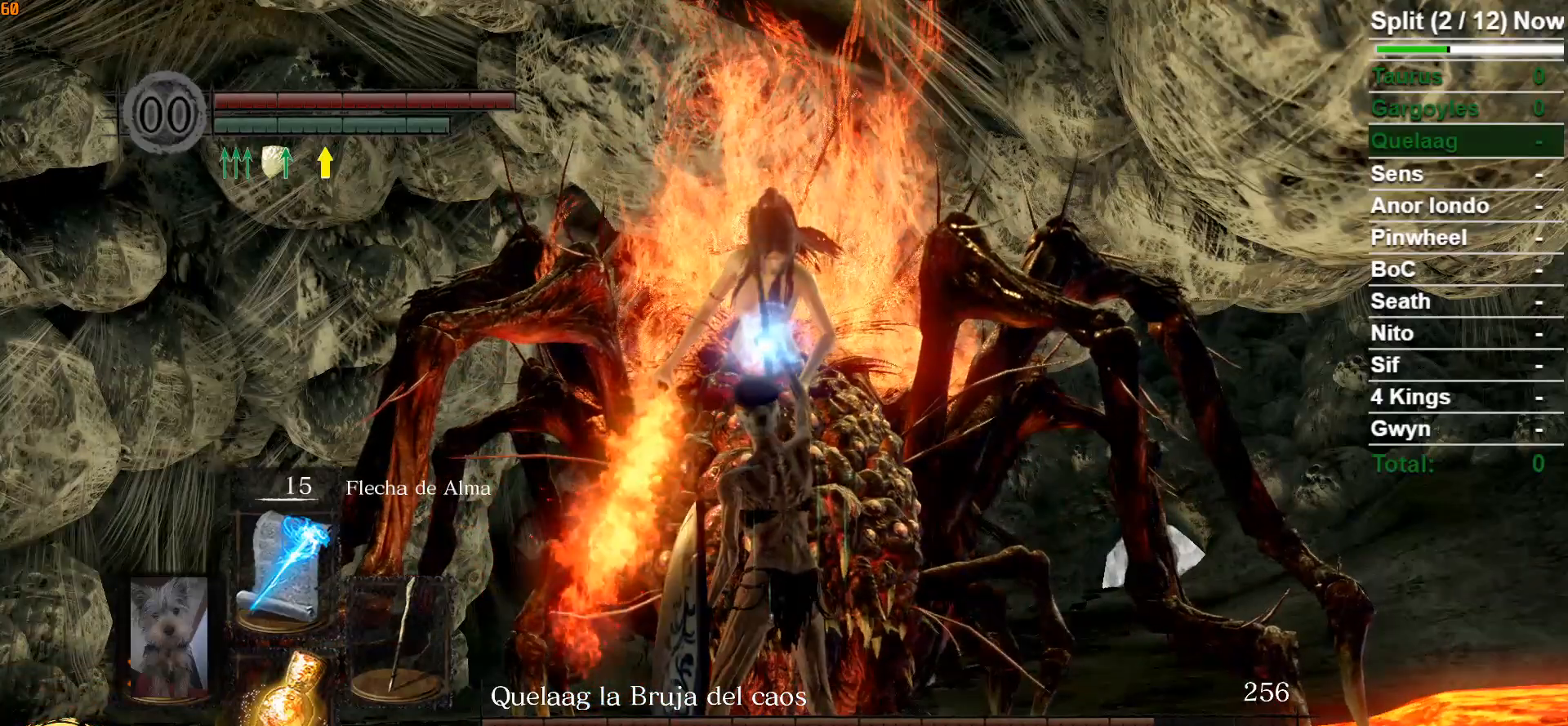
{"buttons": [], "left_stick": "center", "right_stick": "center", "events": []}
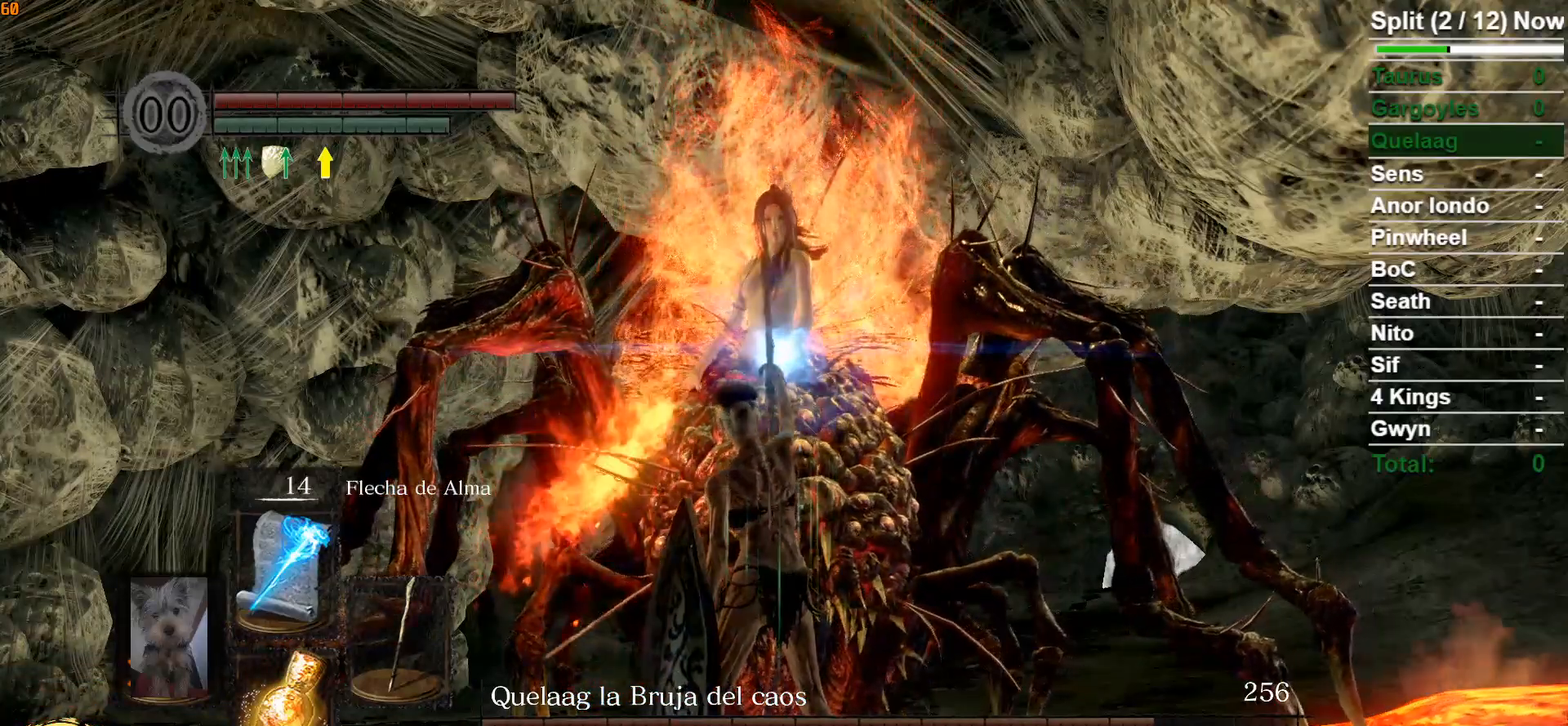
{"buttons": ["R1"], "left_stick": "center", "right_stick": "center", "events": [[483, "R1", "down"]]}
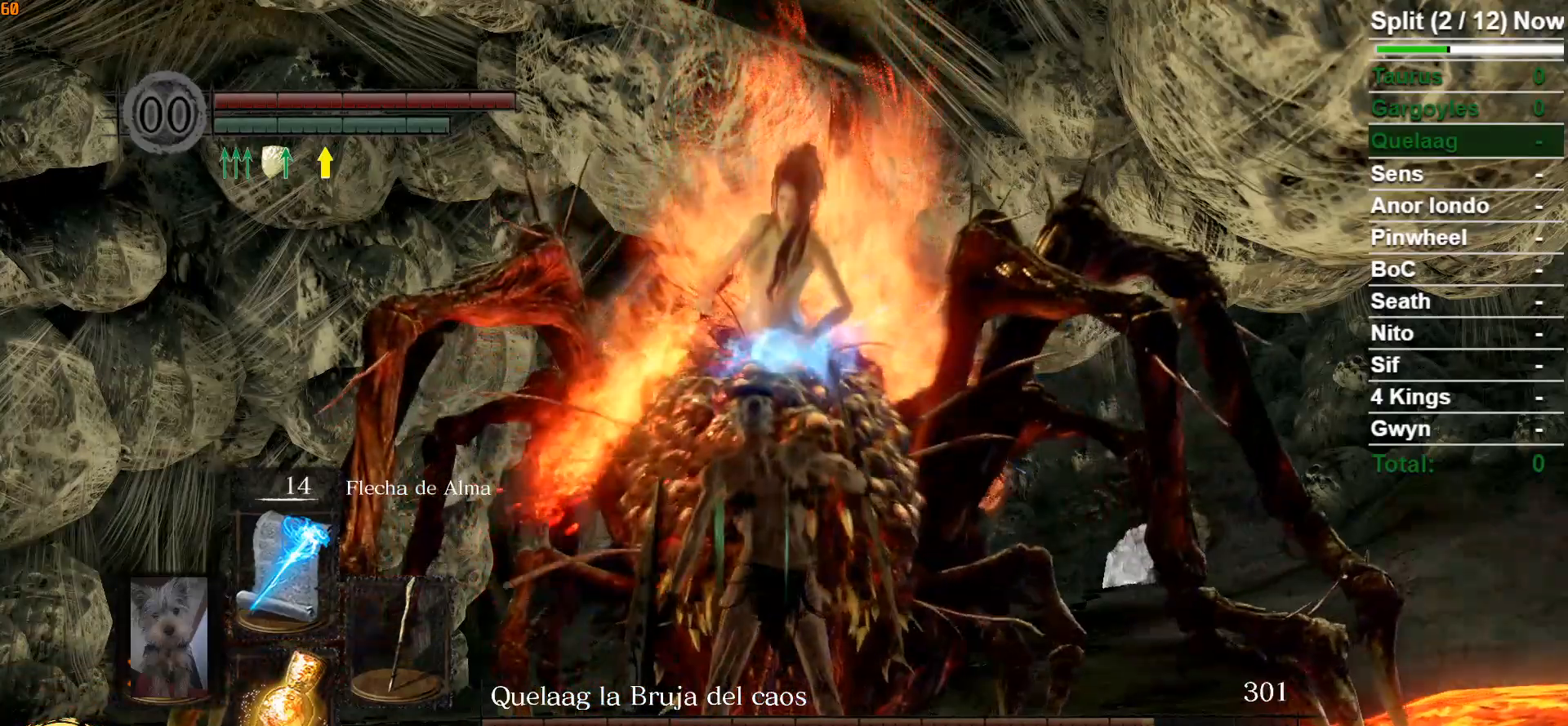
{"buttons": [], "left_stick": "center", "right_stick": "center", "events": [[117, "R1", "up"]]}
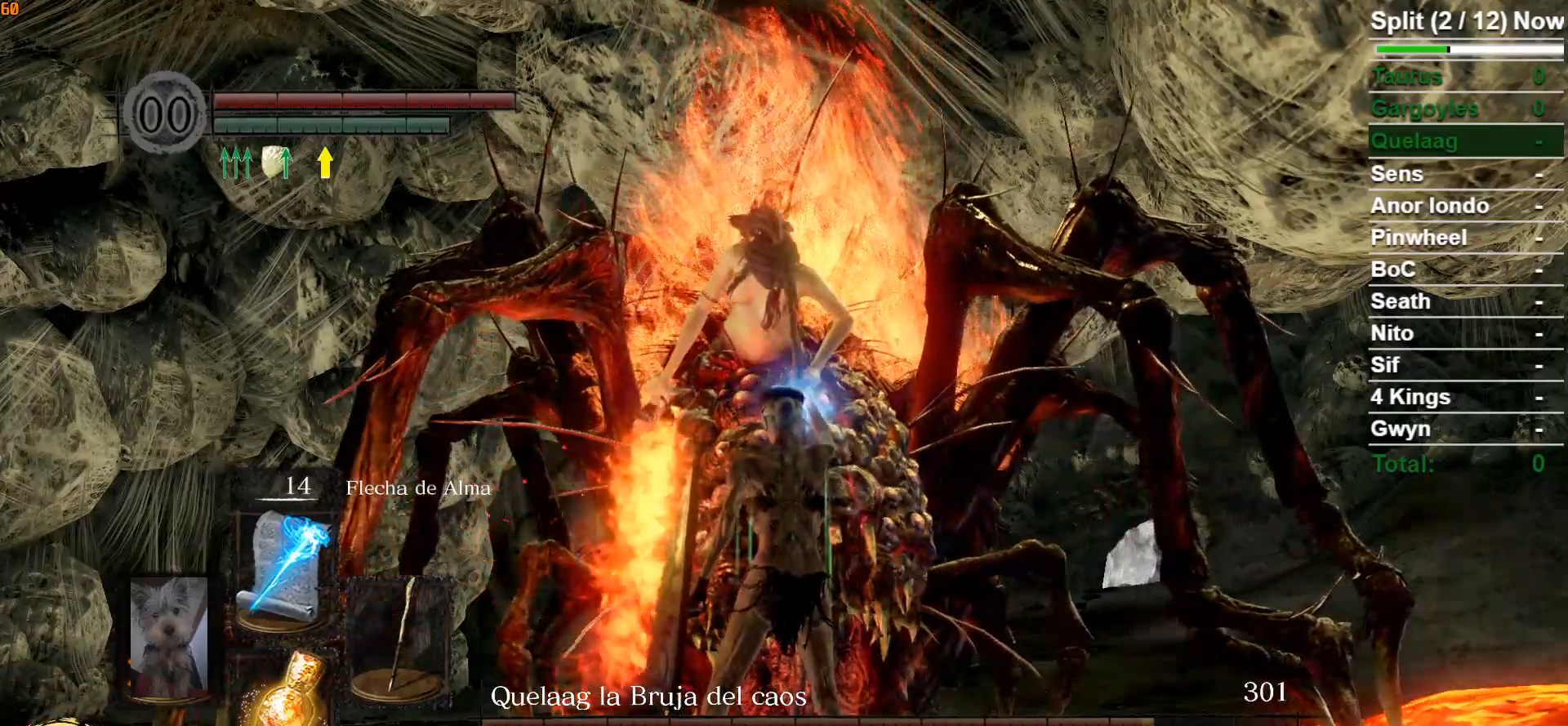
{"buttons": [], "left_stick": "center", "right_stick": "center", "events": [[33, "right_stick", "up"], [150, "right_stick", "center"]]}
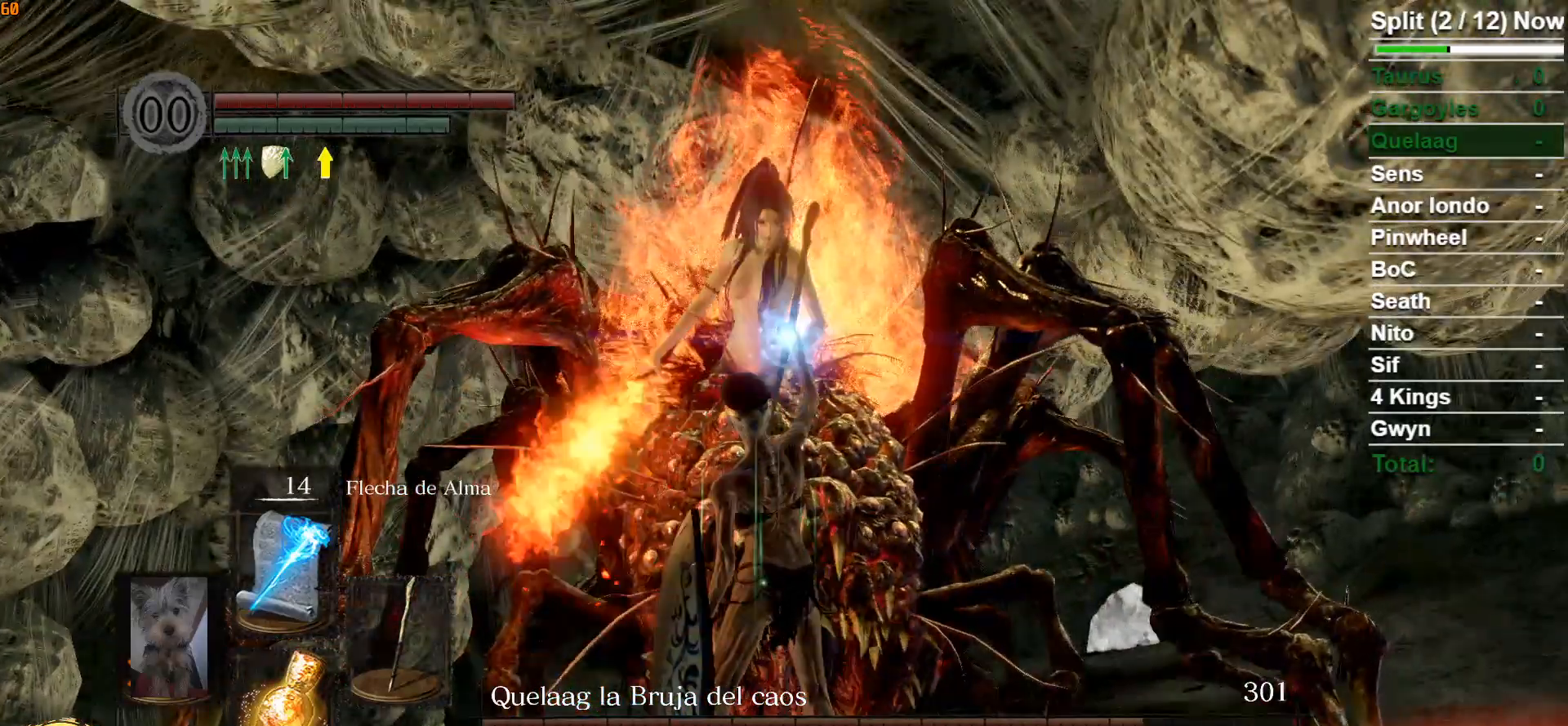
{"buttons": [], "left_stick": "center", "right_stick": "center", "events": []}
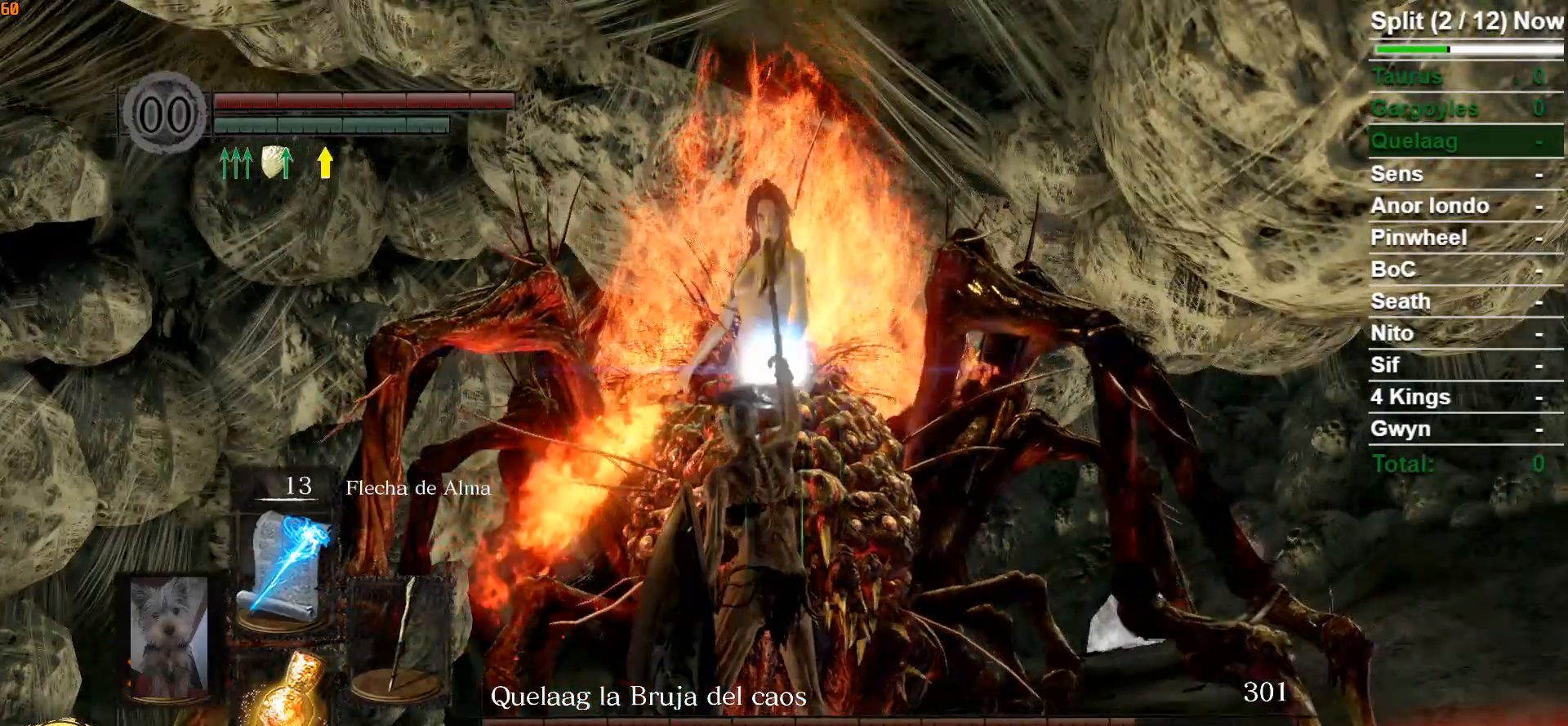
{"buttons": [], "left_stick": "center", "right_stick": "center", "events": [[283, "R1", "down"], [283, "R2", "down"], [467, "R1", "up"], [467, "R2", "up"]]}
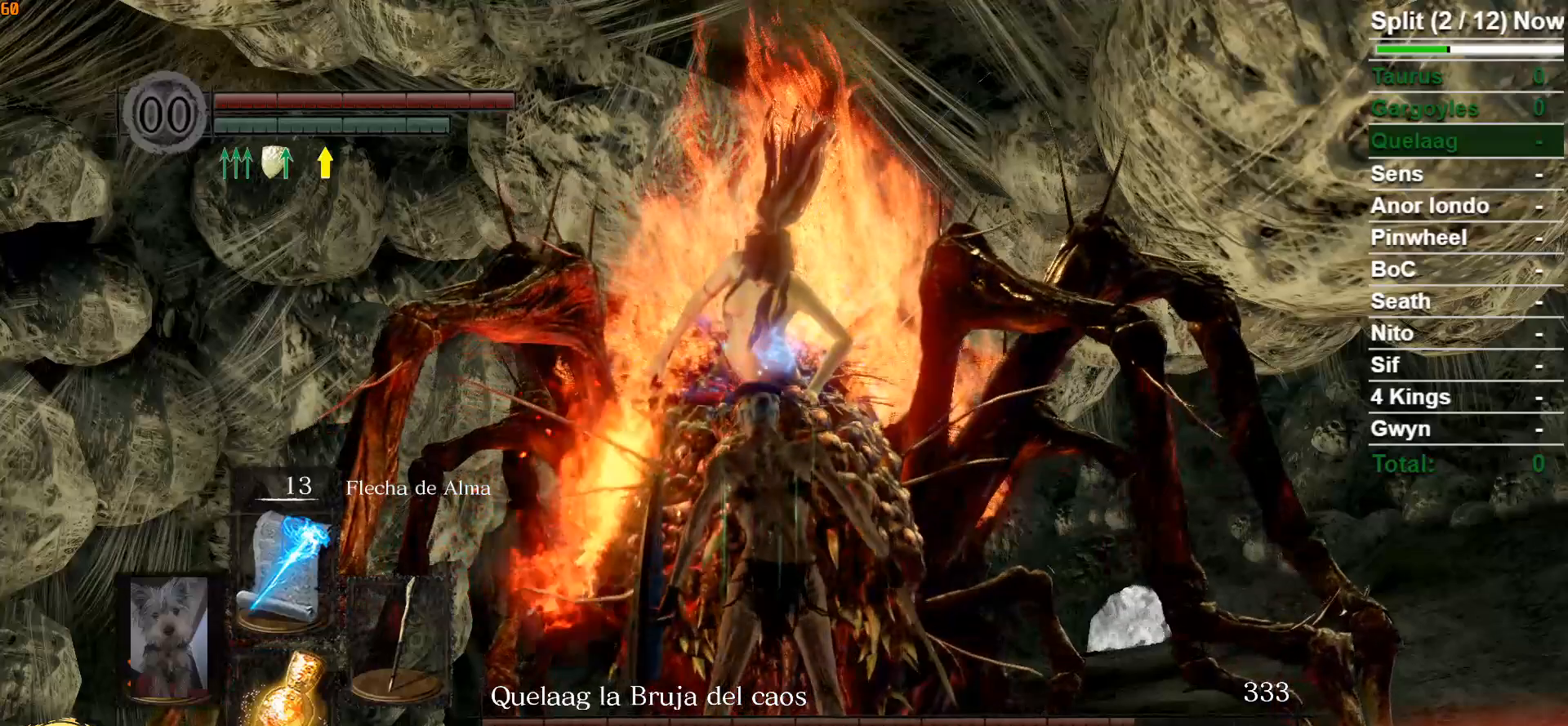
{"buttons": [], "left_stick": "center", "right_stick": "center", "events": []}
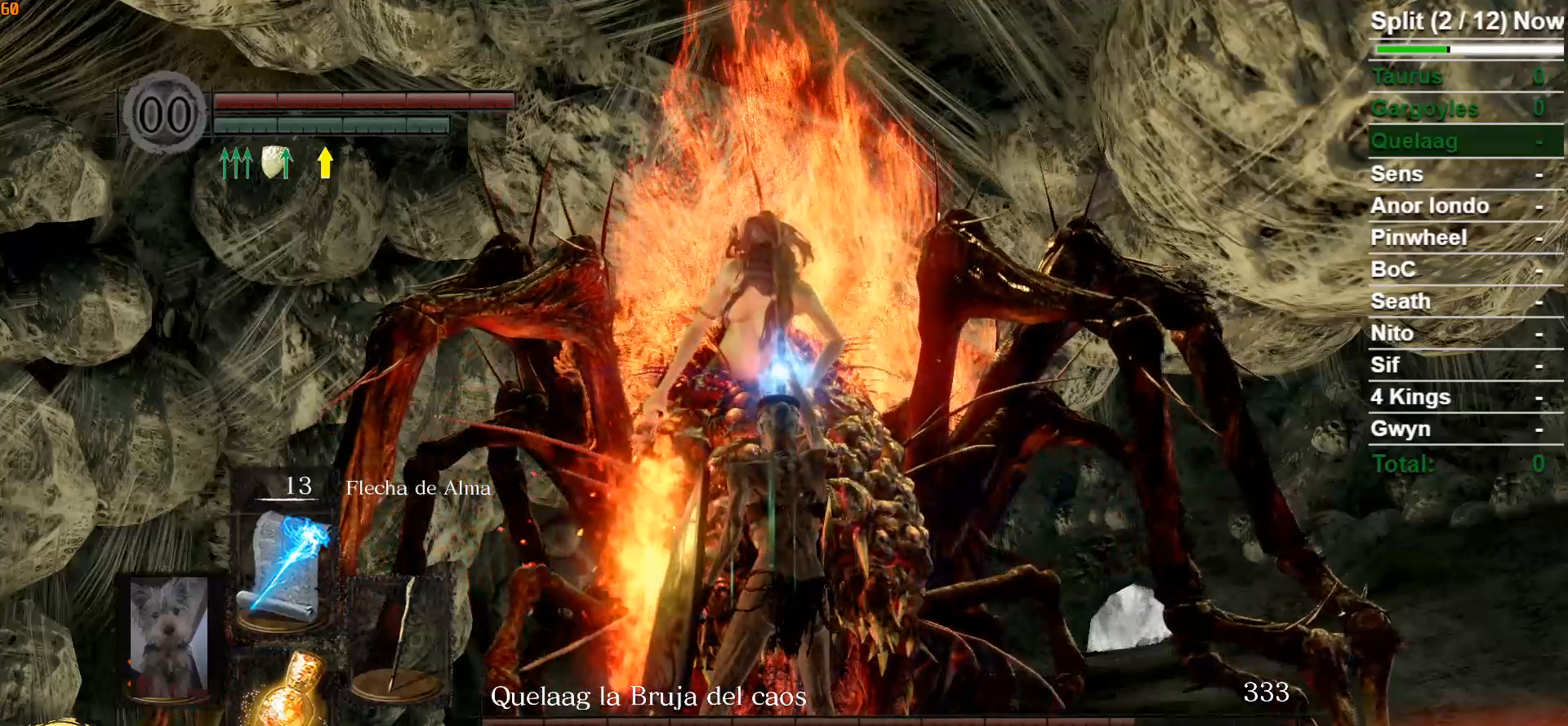
{"buttons": [], "left_stick": "center", "right_stick": "center", "events": []}
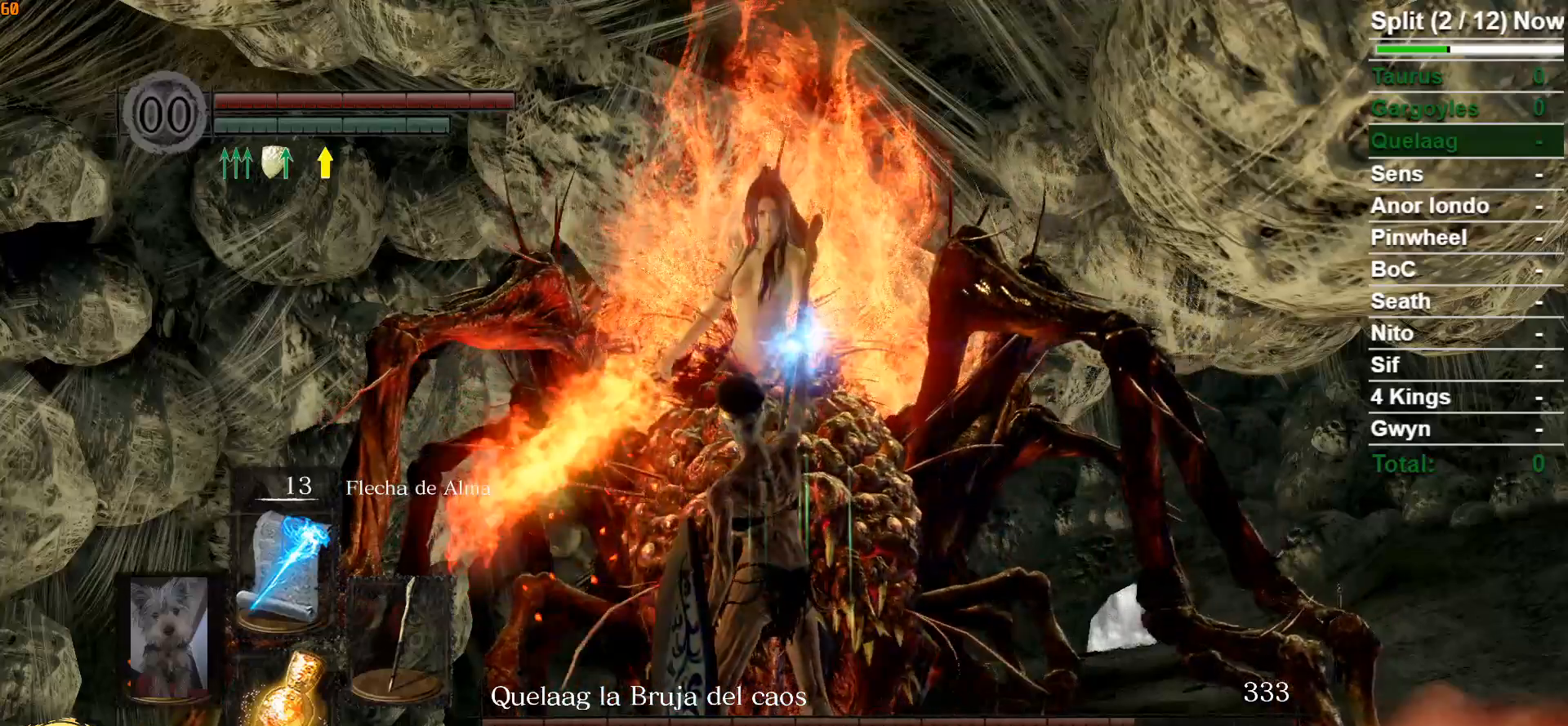
{"buttons": [], "left_stick": "center", "right_stick": "center", "events": []}
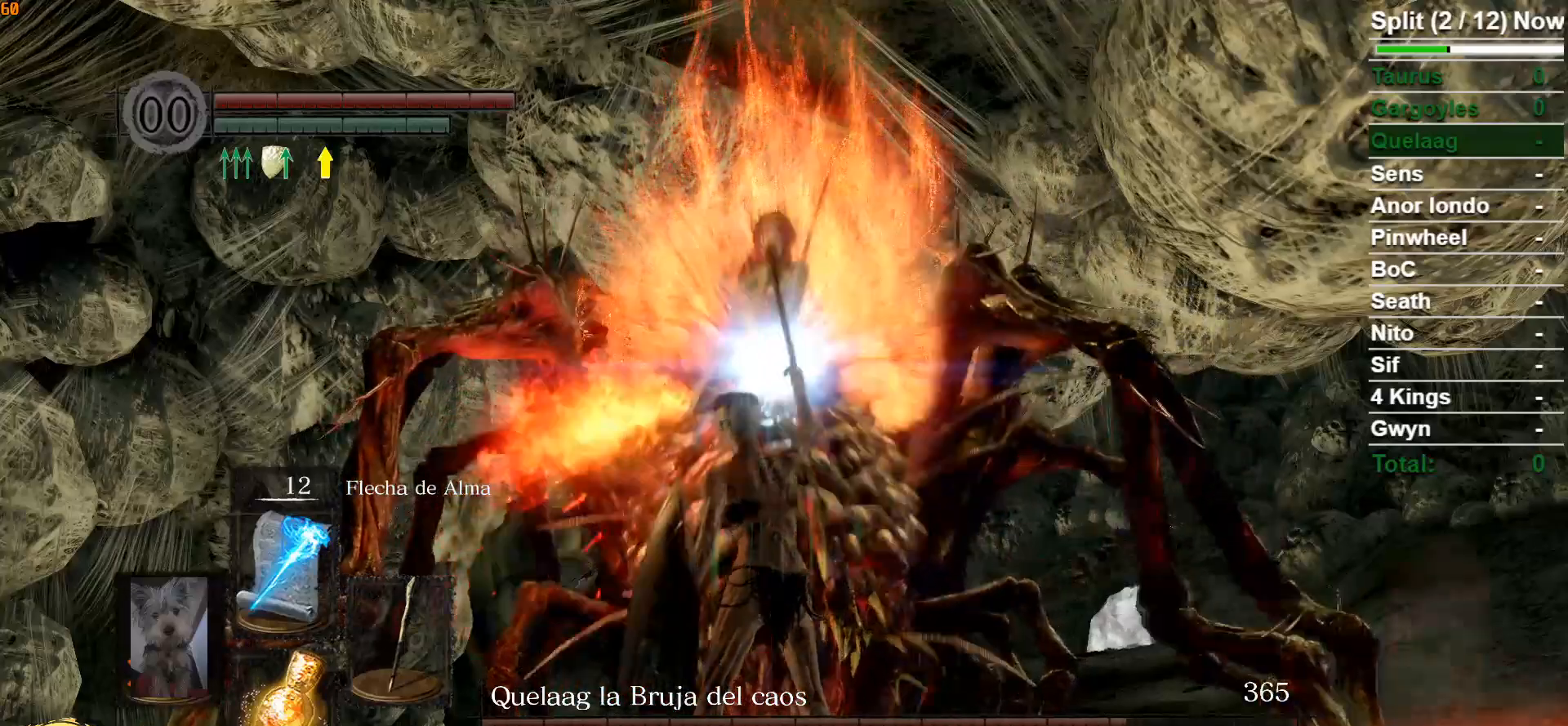
{"buttons": [], "left_stick": "center", "right_stick": "center", "events": [[167, "R1", "down"], [167, "R2", "down"], [317, "R1", "up"], [317, "R2", "up"]]}
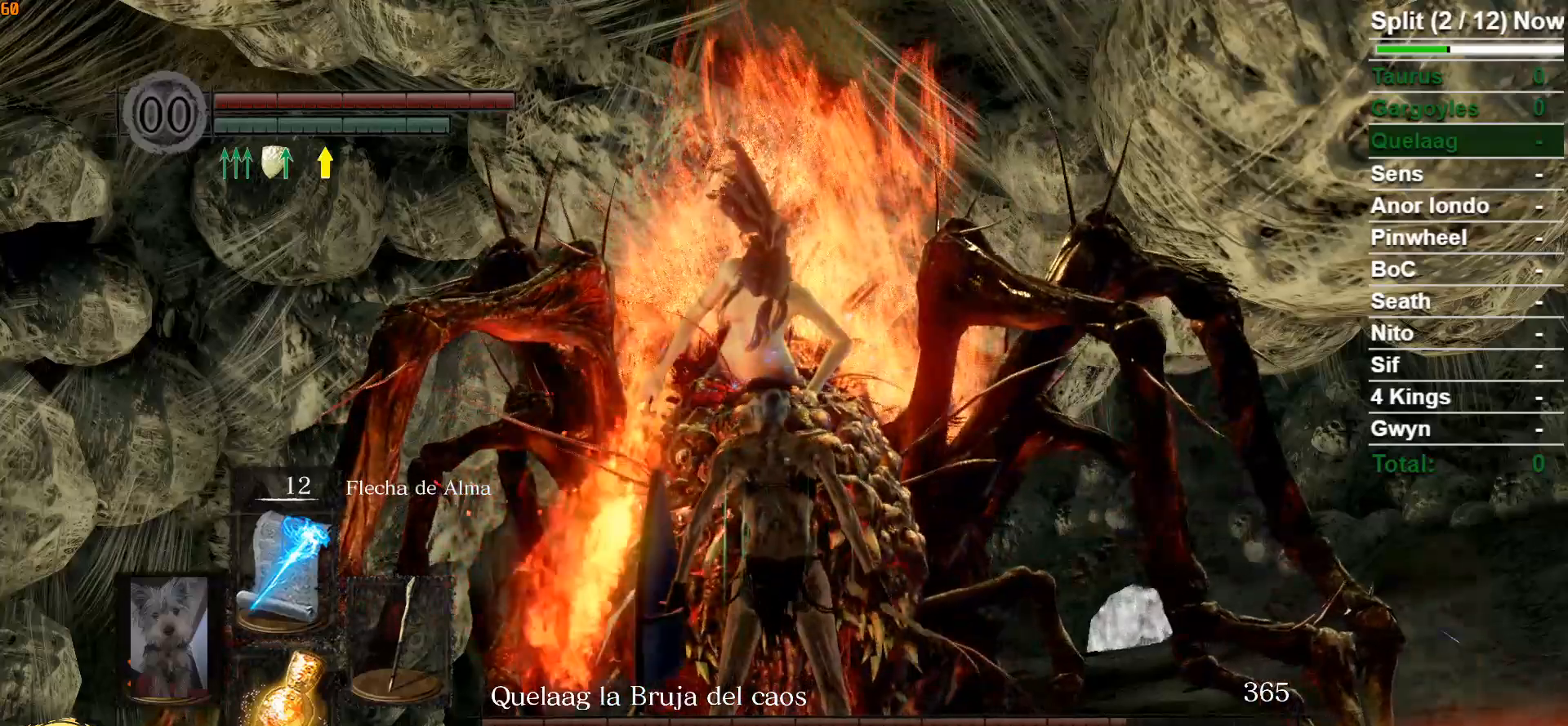
{"buttons": [], "left_stick": "center", "right_stick": "center", "events": []}
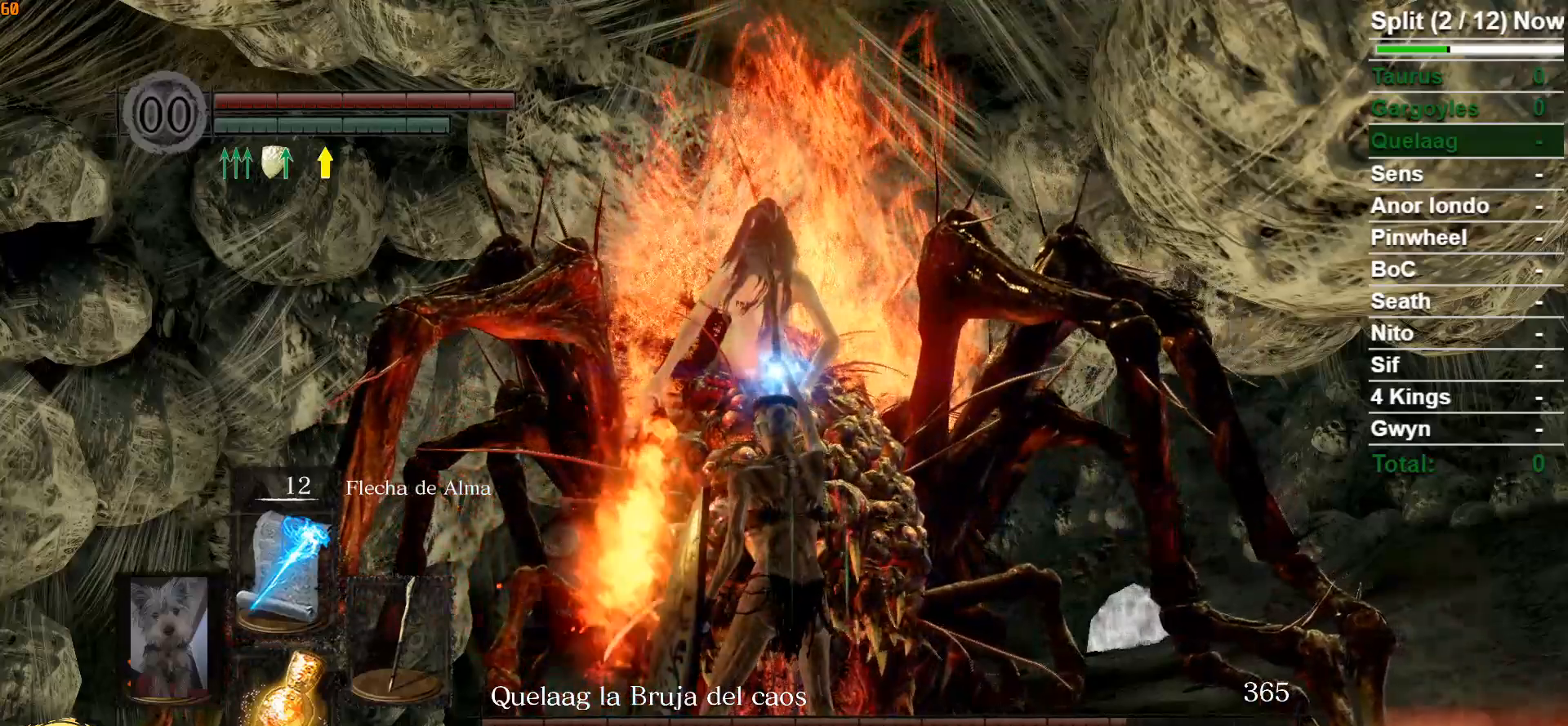
{"buttons": [], "left_stick": "center", "right_stick": "center", "events": []}